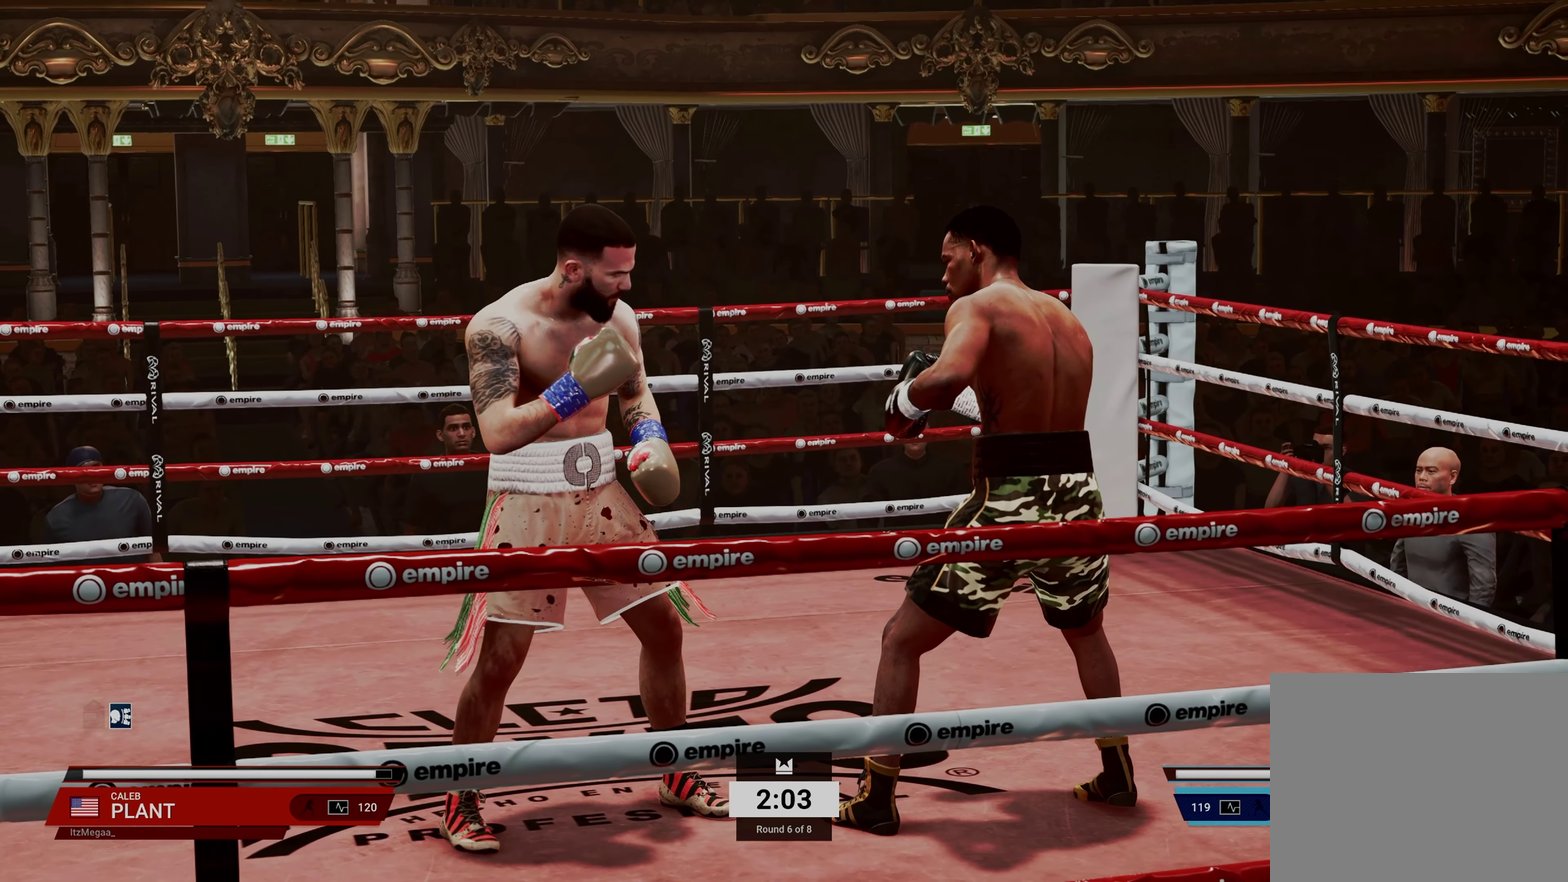
Gameplay with a controller (PlayStation layout); each line is a JSON object with the inputs held at the frame after it (dt_ms = milliseconds from this image to that frame). "events" lists button and stick changes between this image and that frame as [ms after this image, input, new state], when the widget could be followed in between. Not read: R3 right_stick.
{"dt_ms": 500, "buttons": ["SQUARE"], "left_stick": "center", "events": [[467, "SQUARE", "down"]]}
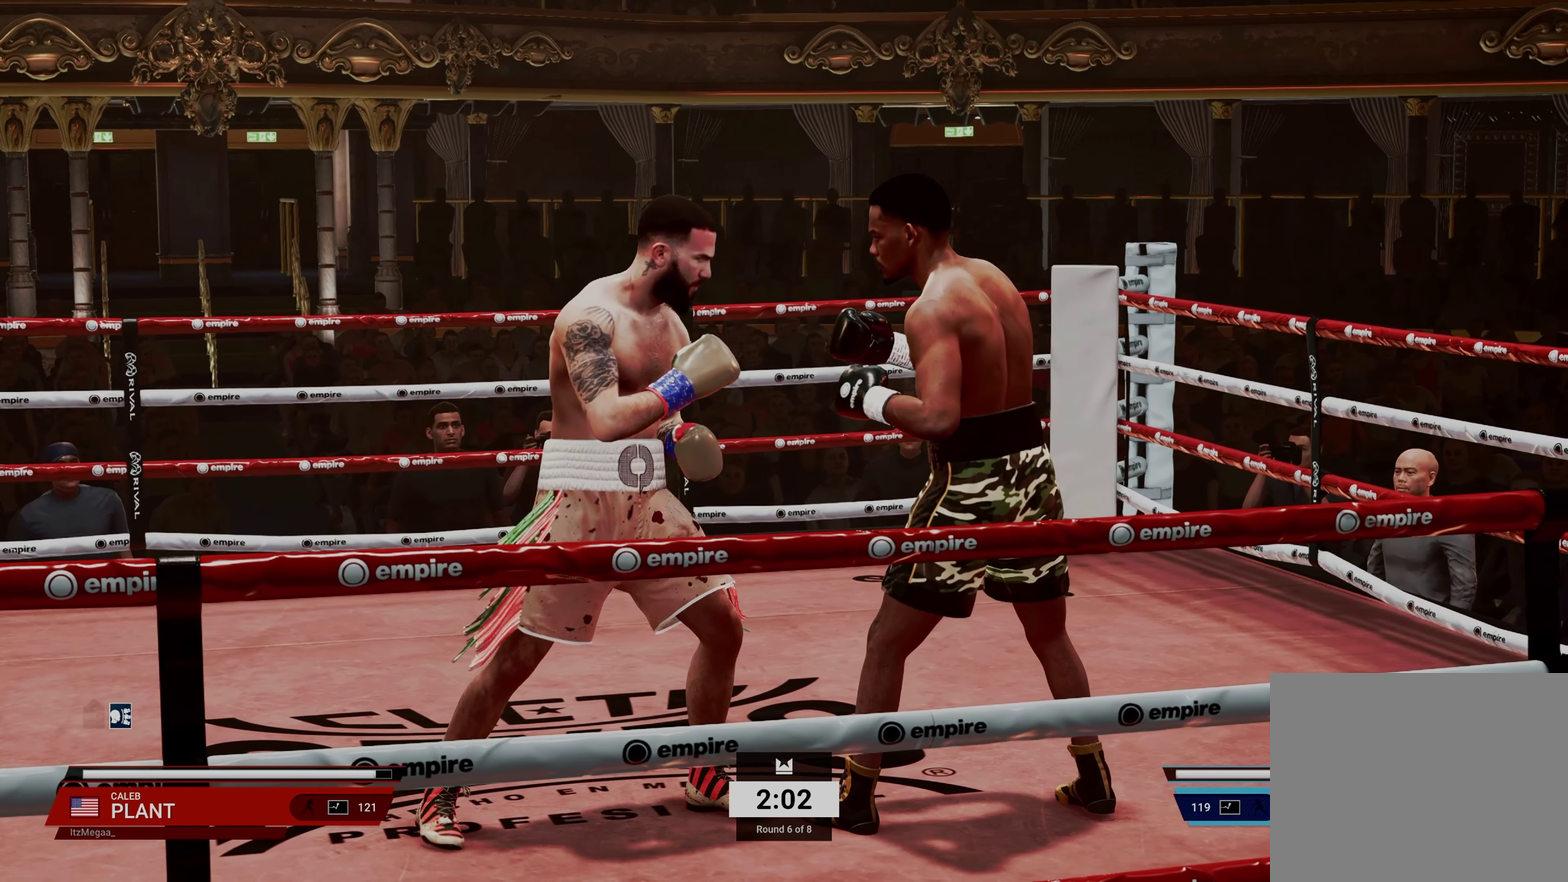
{"dt_ms": 300, "buttons": [], "left_stick": "center", "events": [[33, "SQUARE", "up"]]}
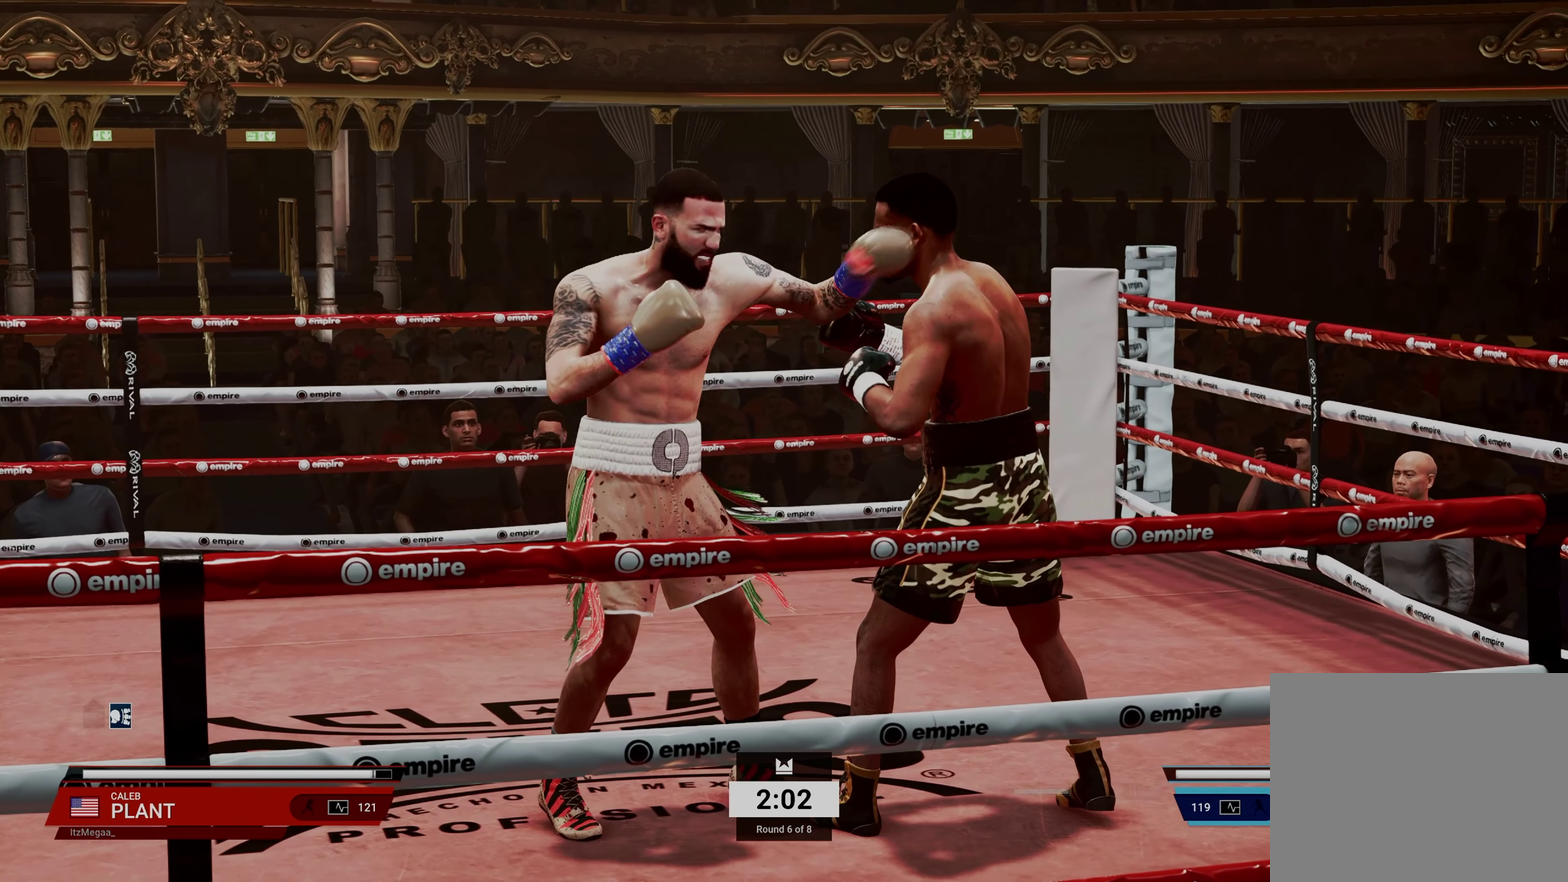
{"dt_ms": 700, "buttons": [], "left_stick": "center", "events": []}
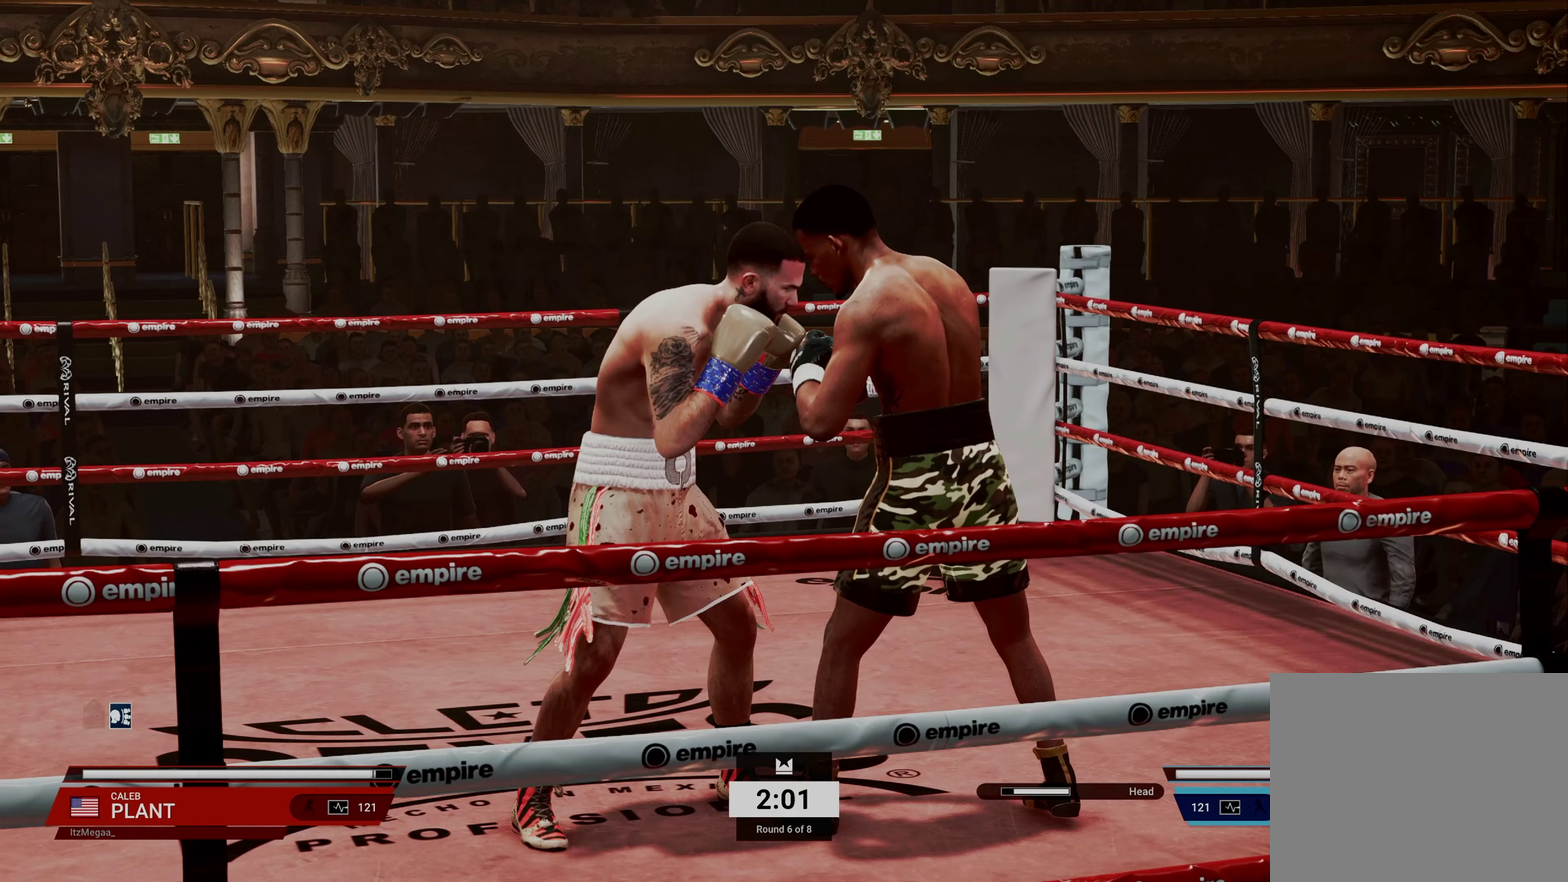
{"dt_ms": 300, "buttons": ["L1"], "left_stick": "center", "events": [[183, "L1", "down"]]}
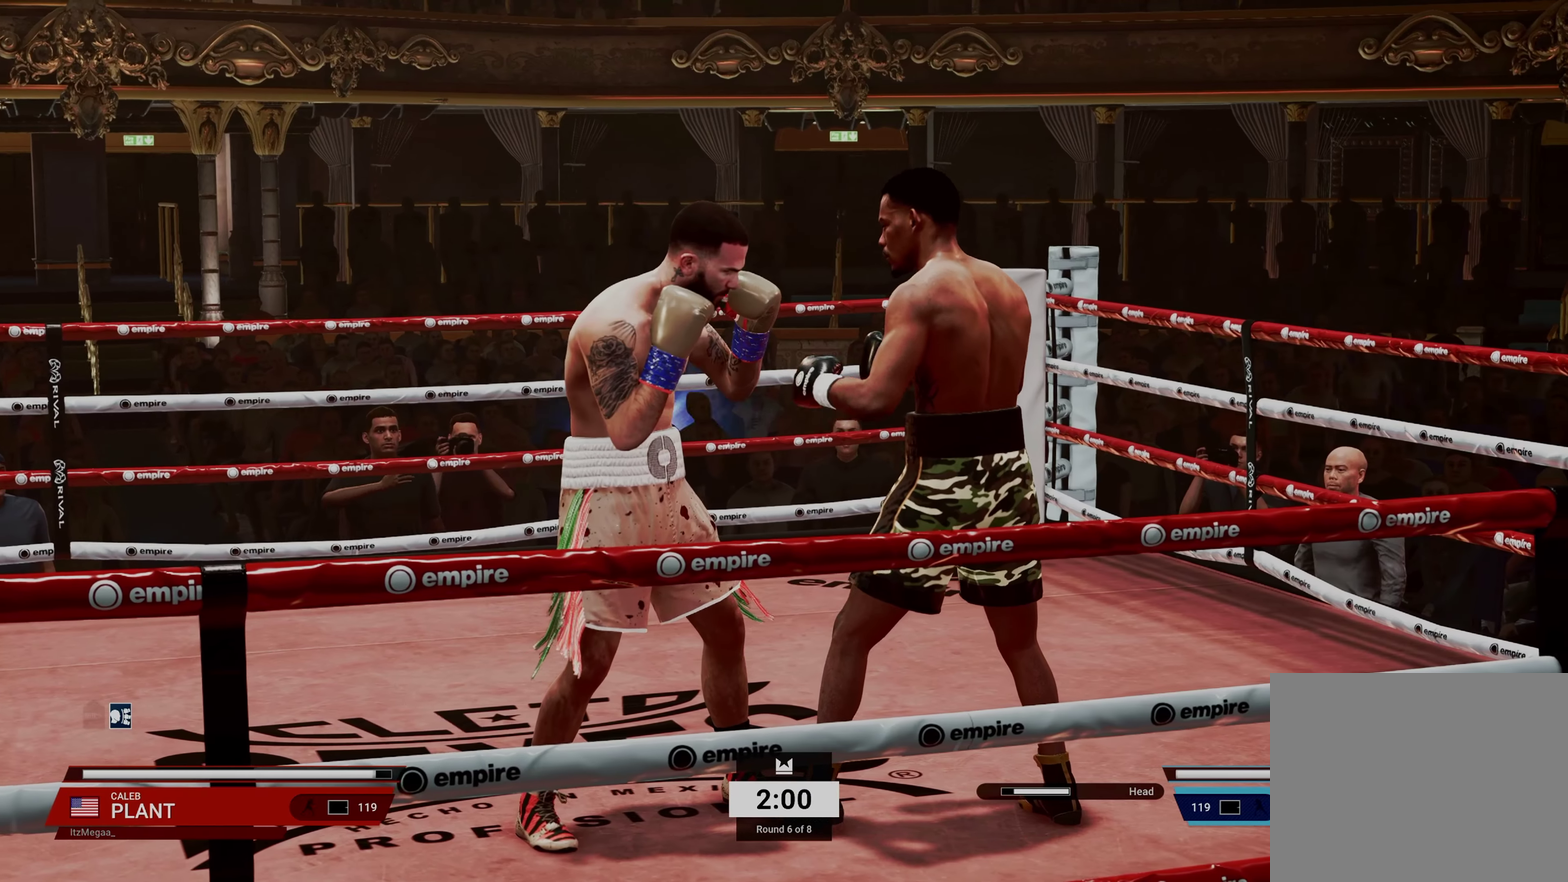
{"dt_ms": 700, "buttons": ["L1"], "left_stick": "center", "events": [[233, "TRIANGLE", "down"], [367, "TRIANGLE", "up"]]}
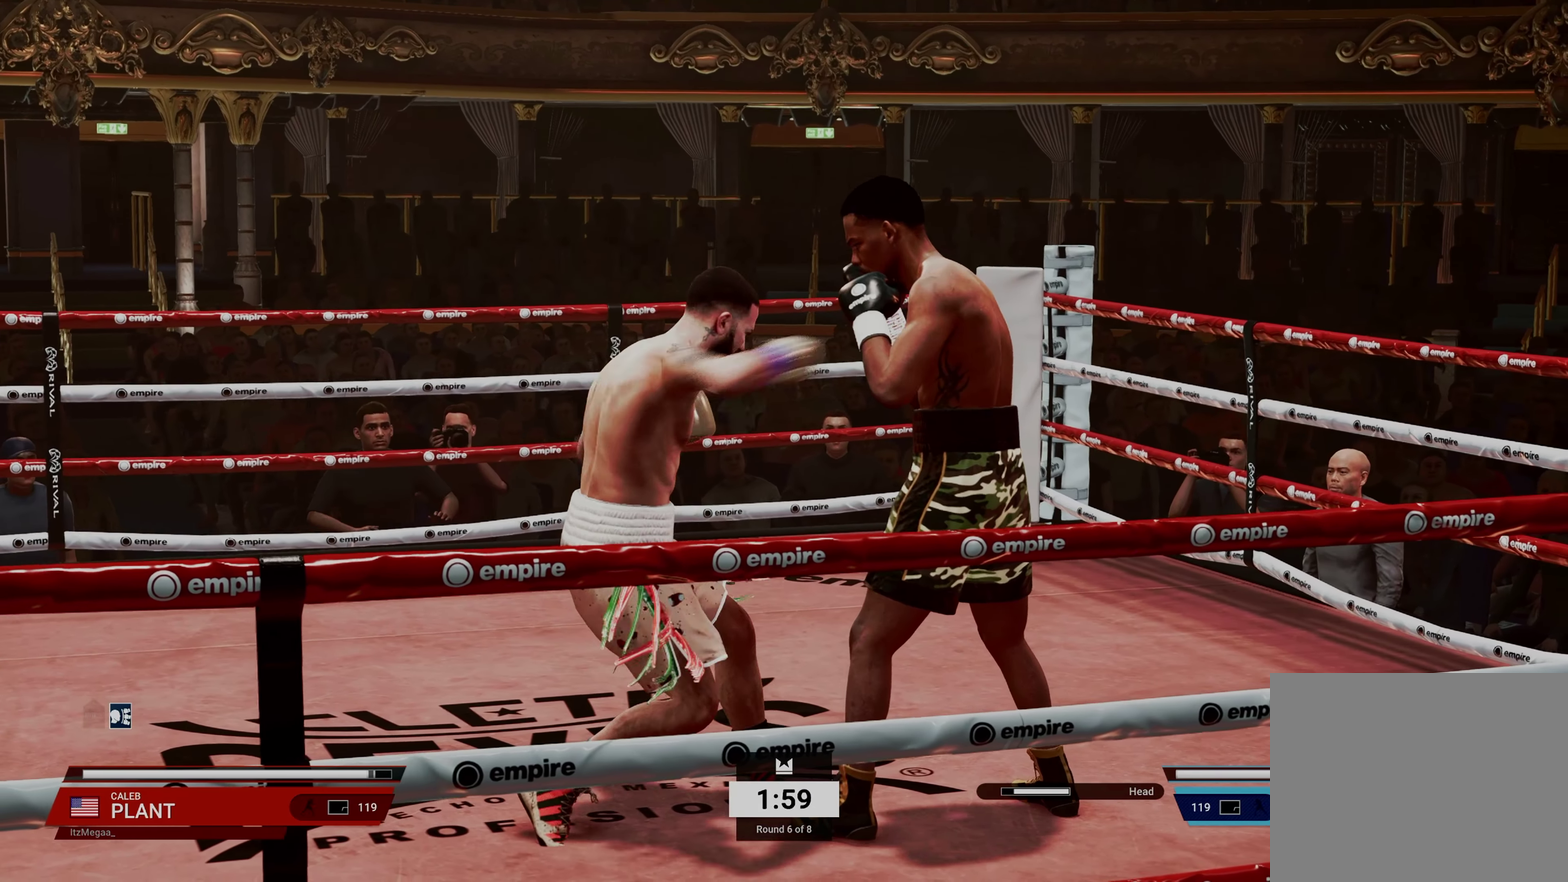
{"dt_ms": 300, "buttons": [], "left_stick": "center", "events": [[150, "L1", "up"]]}
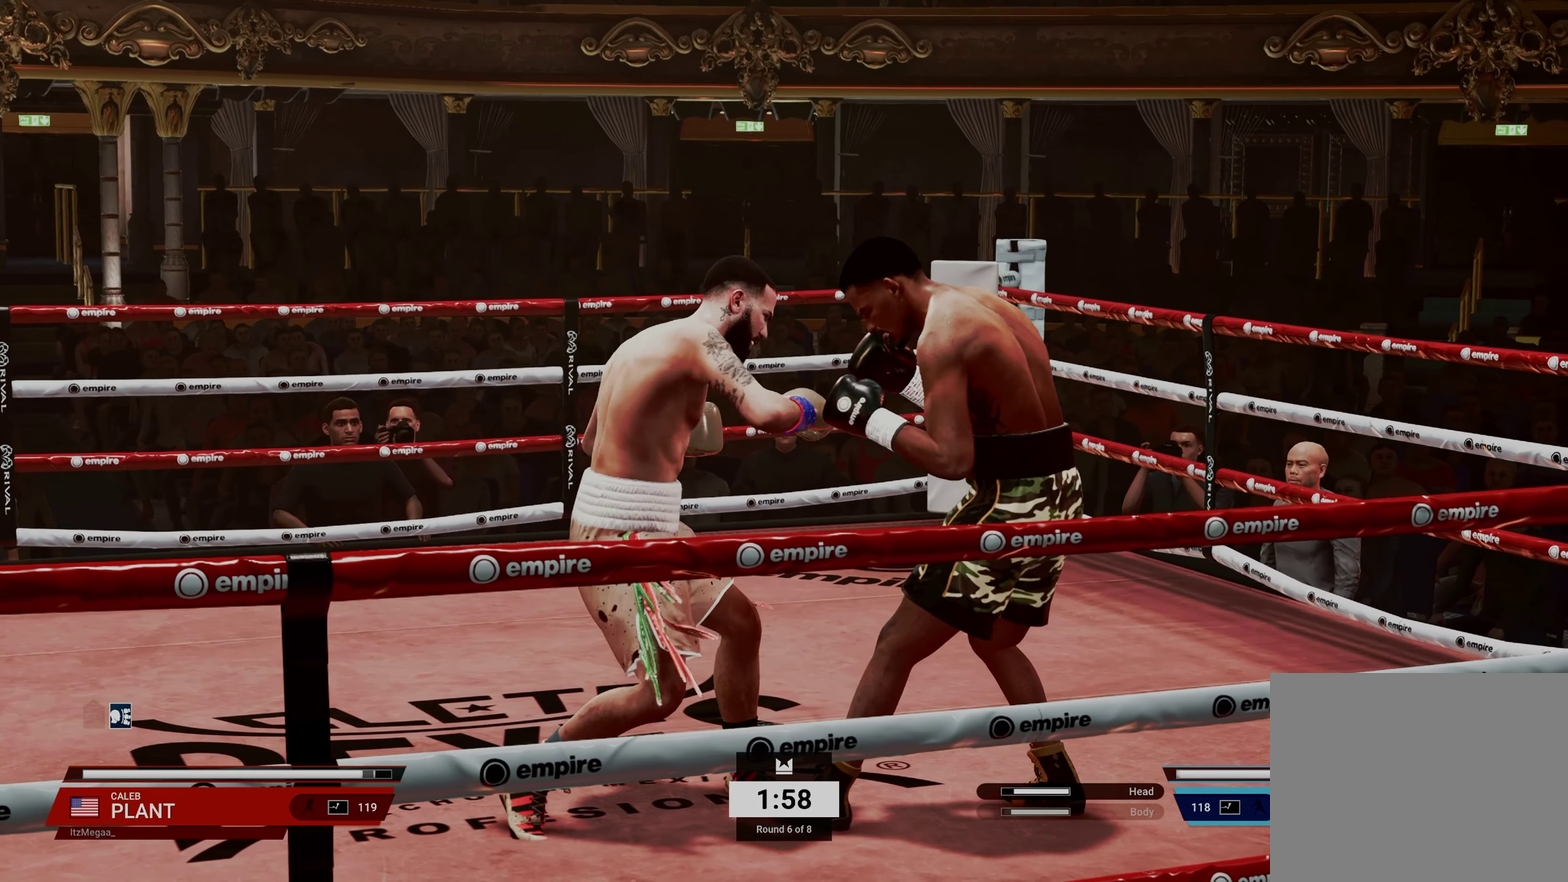
{"dt_ms": 700, "buttons": [], "left_stick": "right", "events": [[583, "left_stick", "right"]]}
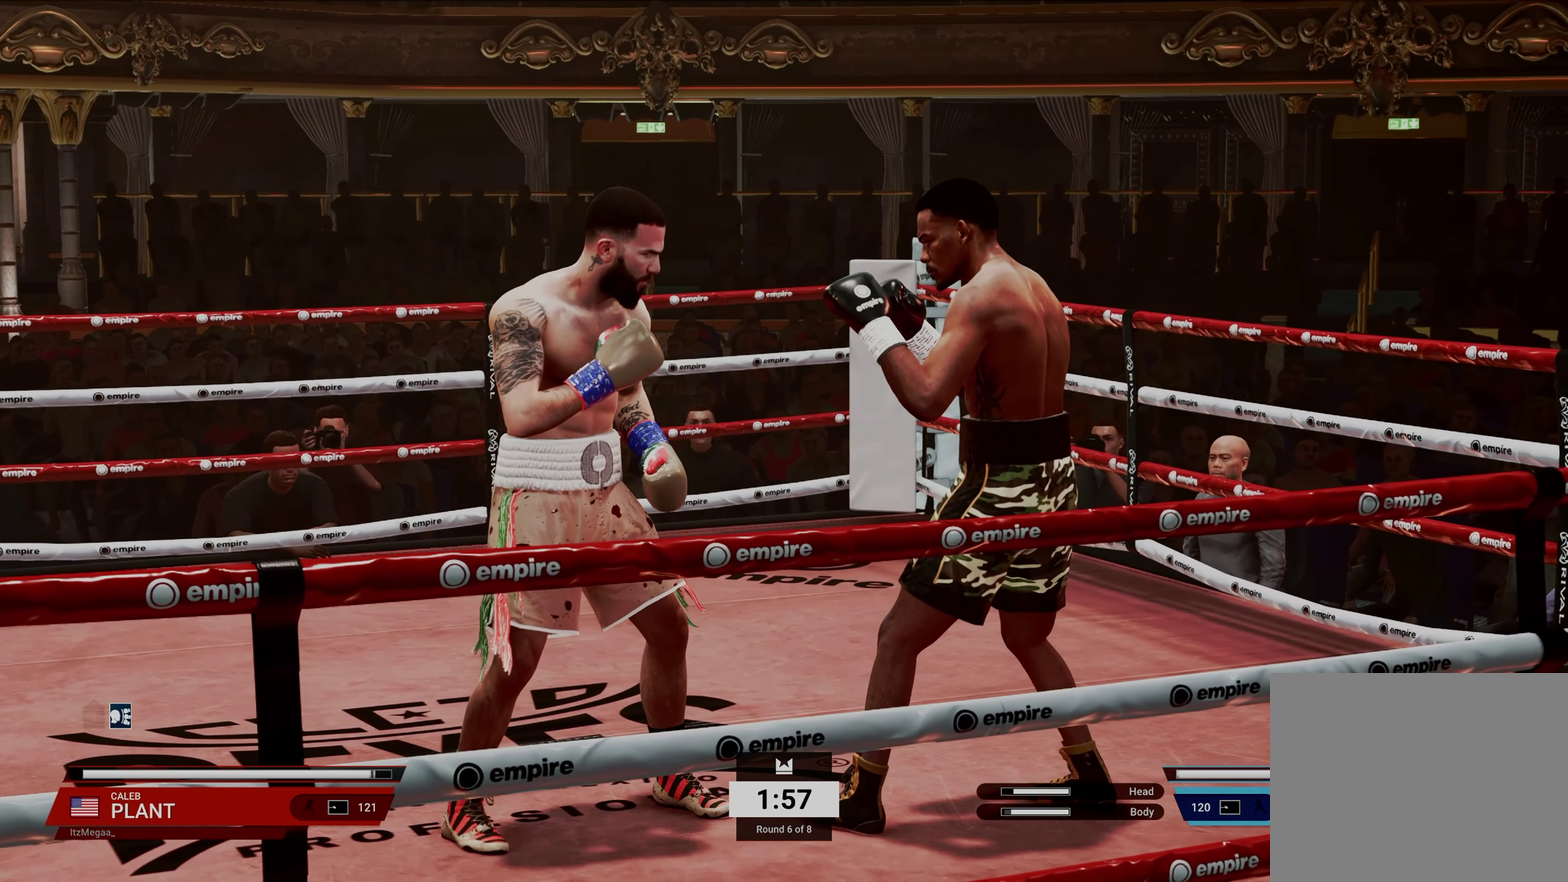
{"dt_ms": 300, "buttons": [], "left_stick": "center", "events": [[67, "CROSS", "down"], [150, "CROSS", "up"], [300, "left_stick", "center"]]}
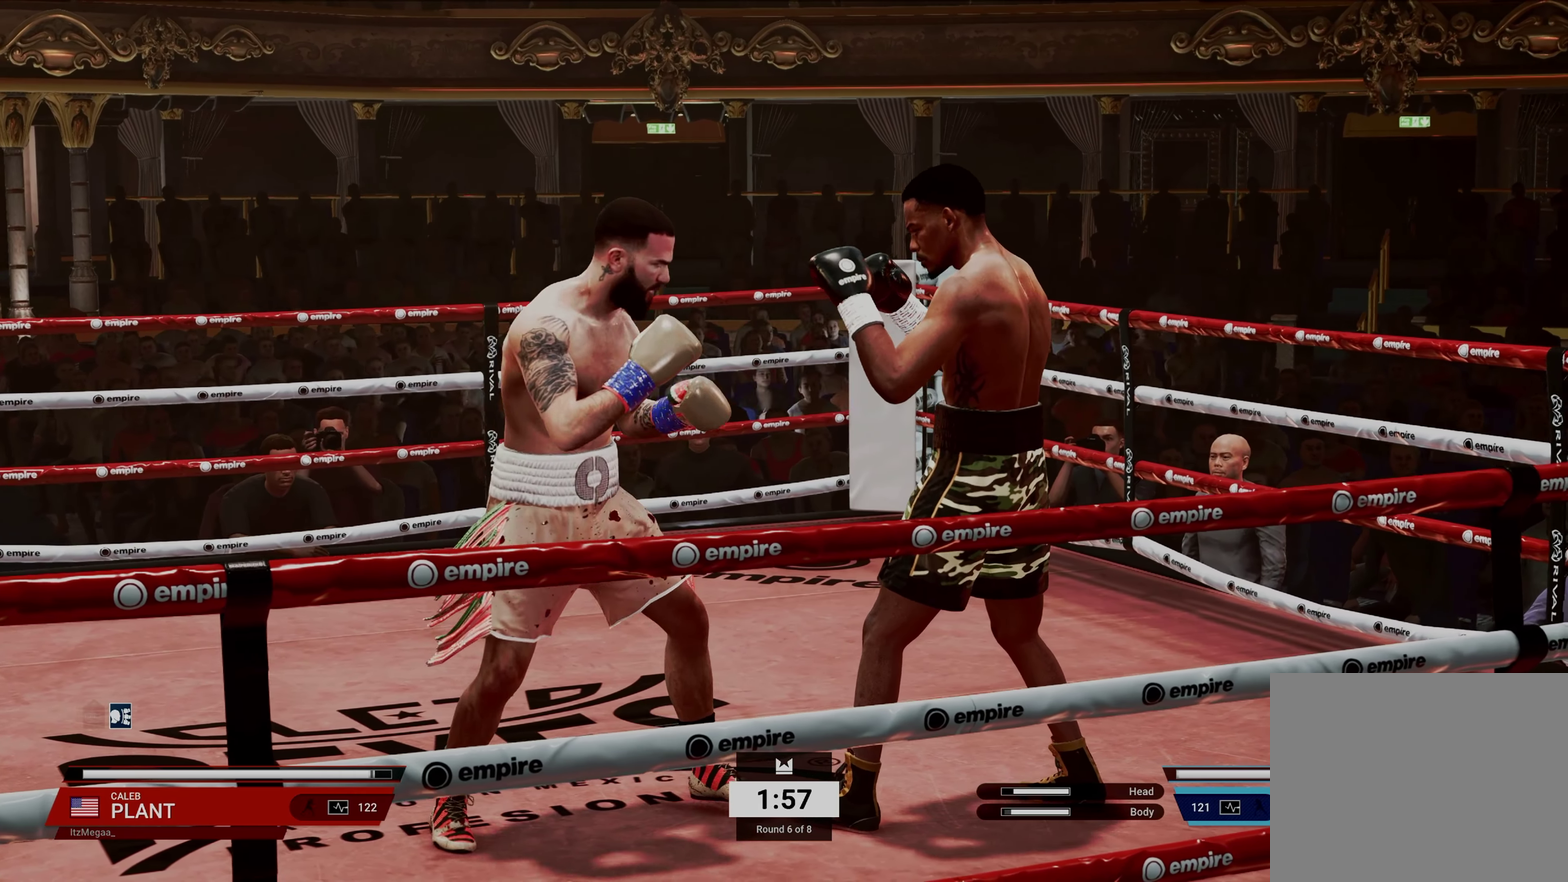
{"dt_ms": 700, "buttons": [], "left_stick": "down-left", "events": [[483, "left_stick", "left"], [600, "left_stick", "down-left"]]}
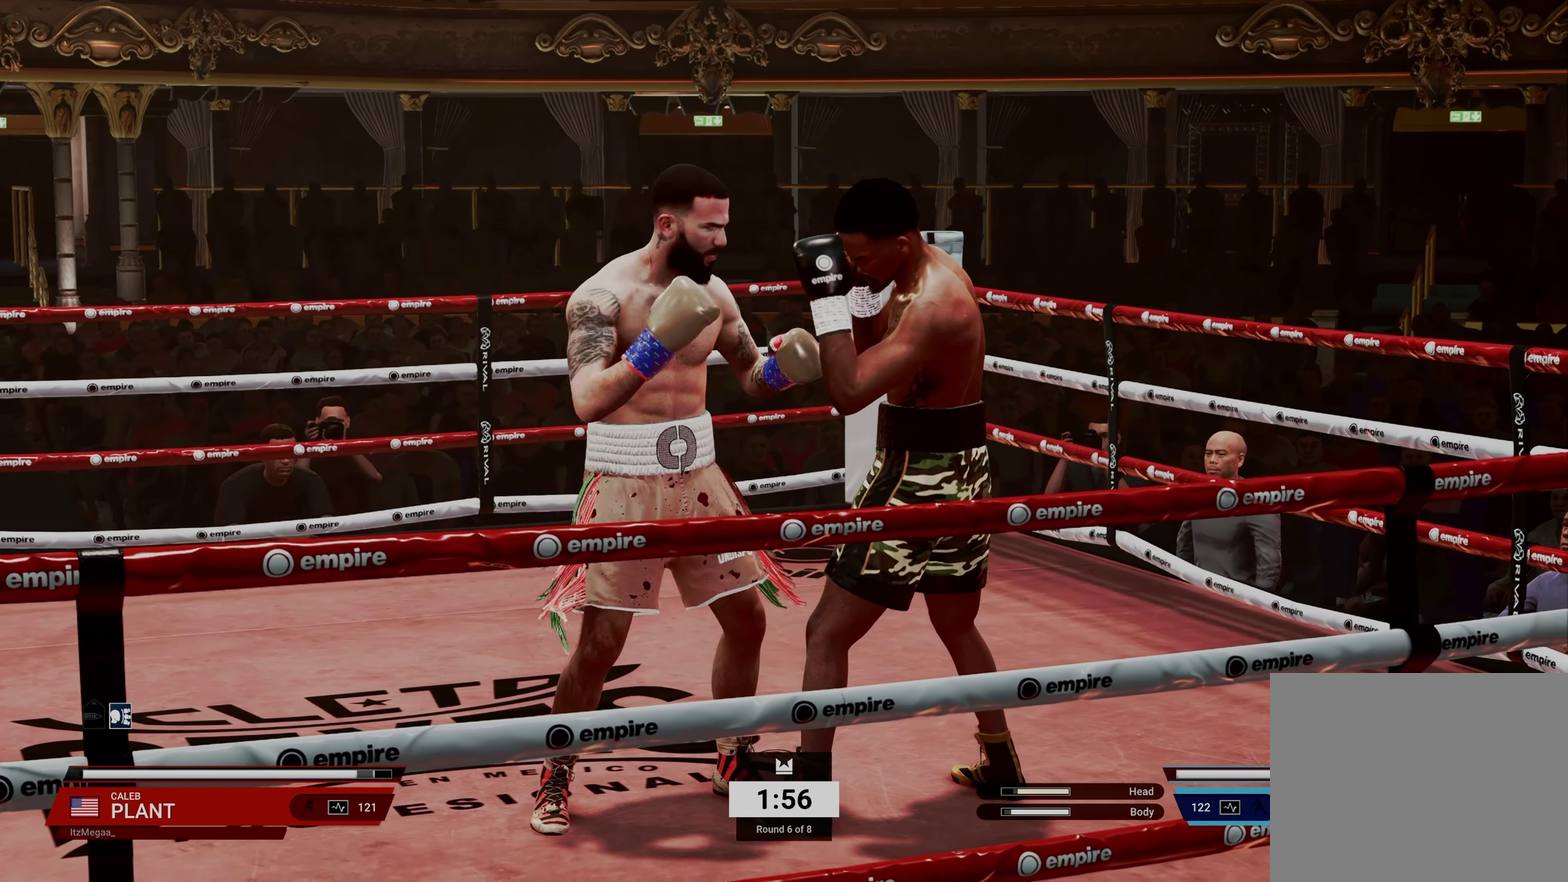
{"dt_ms": 300, "buttons": [], "left_stick": "down-left", "events": []}
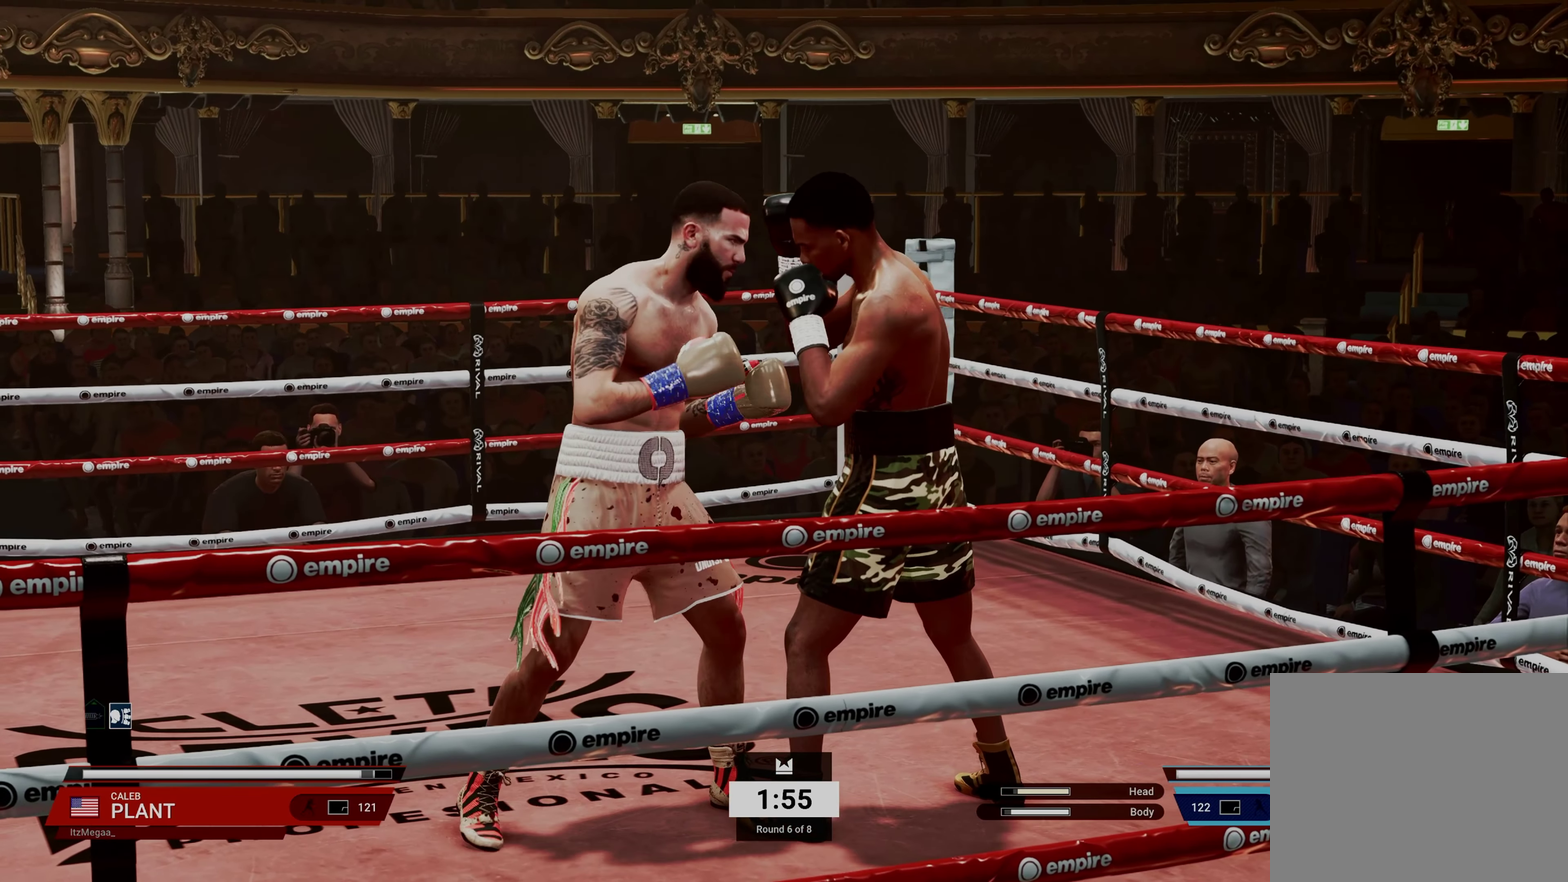
{"dt_ms": 900, "buttons": [], "left_stick": "center", "events": [[17, "left_stick", "left"], [117, "left_stick", "up-left"], [250, "left_stick", "center"], [467, "left_stick", "right"], [783, "left_stick", "center"]]}
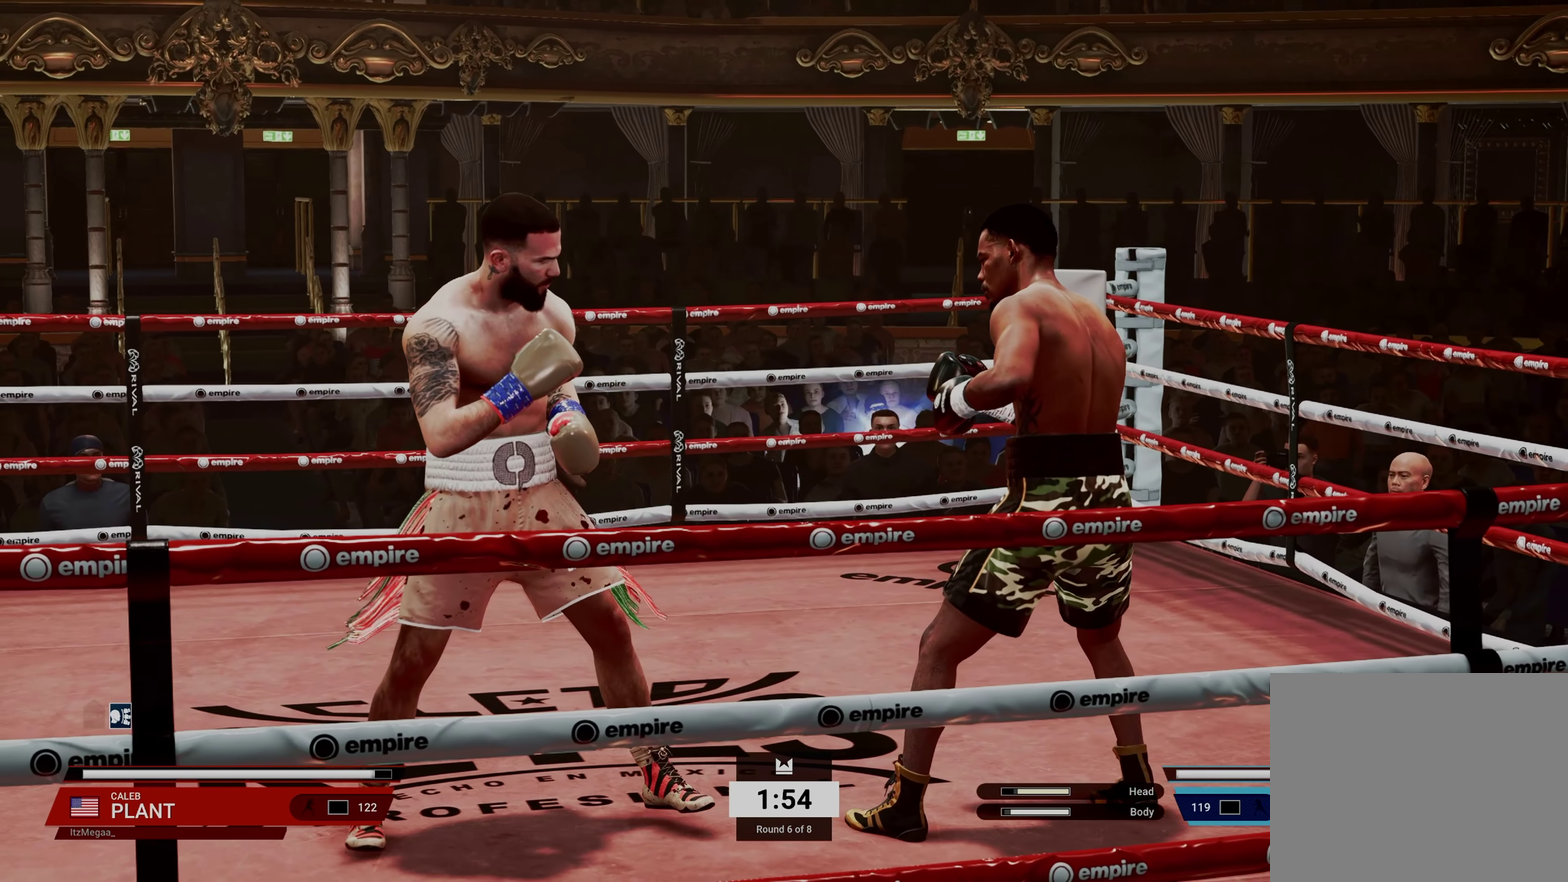
{"dt_ms": 300, "buttons": [], "left_stick": "center", "events": []}
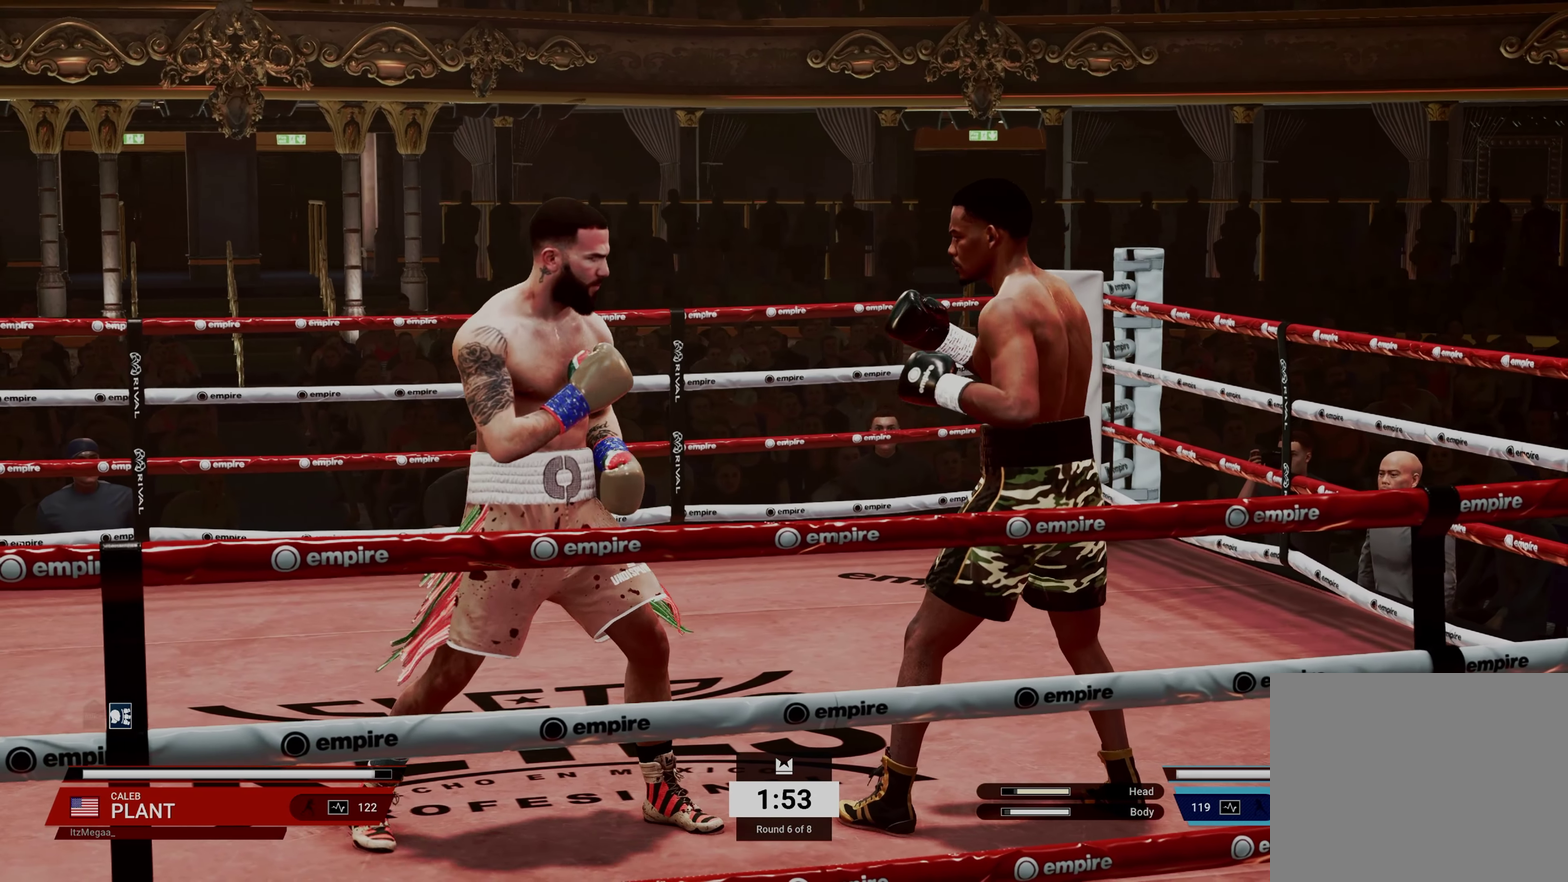
{"dt_ms": 700, "buttons": [], "left_stick": "center", "events": []}
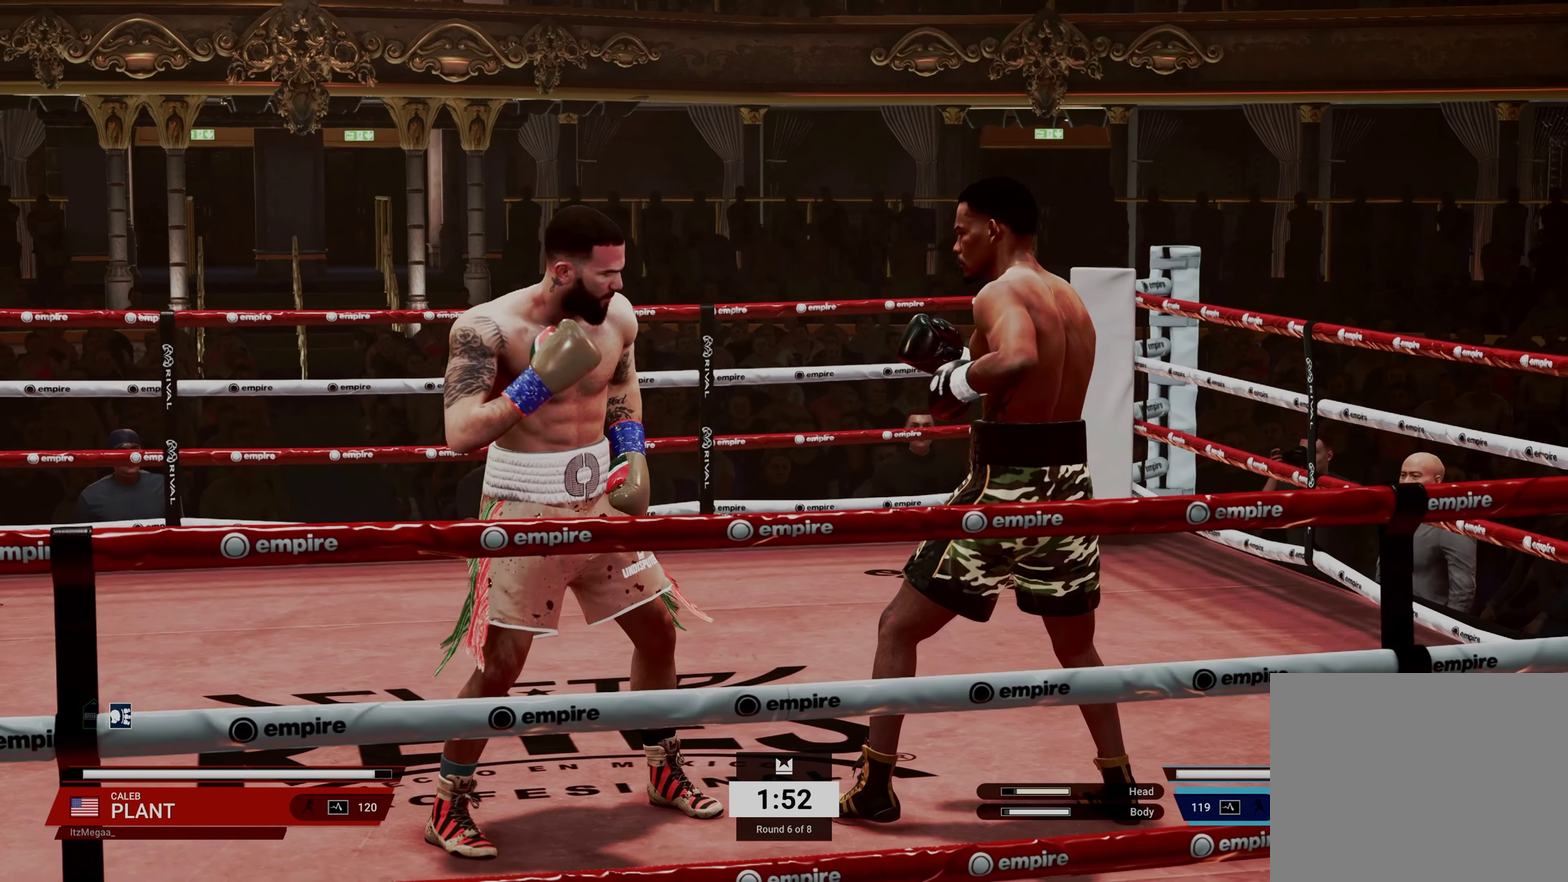
{"dt_ms": 300, "buttons": [], "left_stick": "center", "events": []}
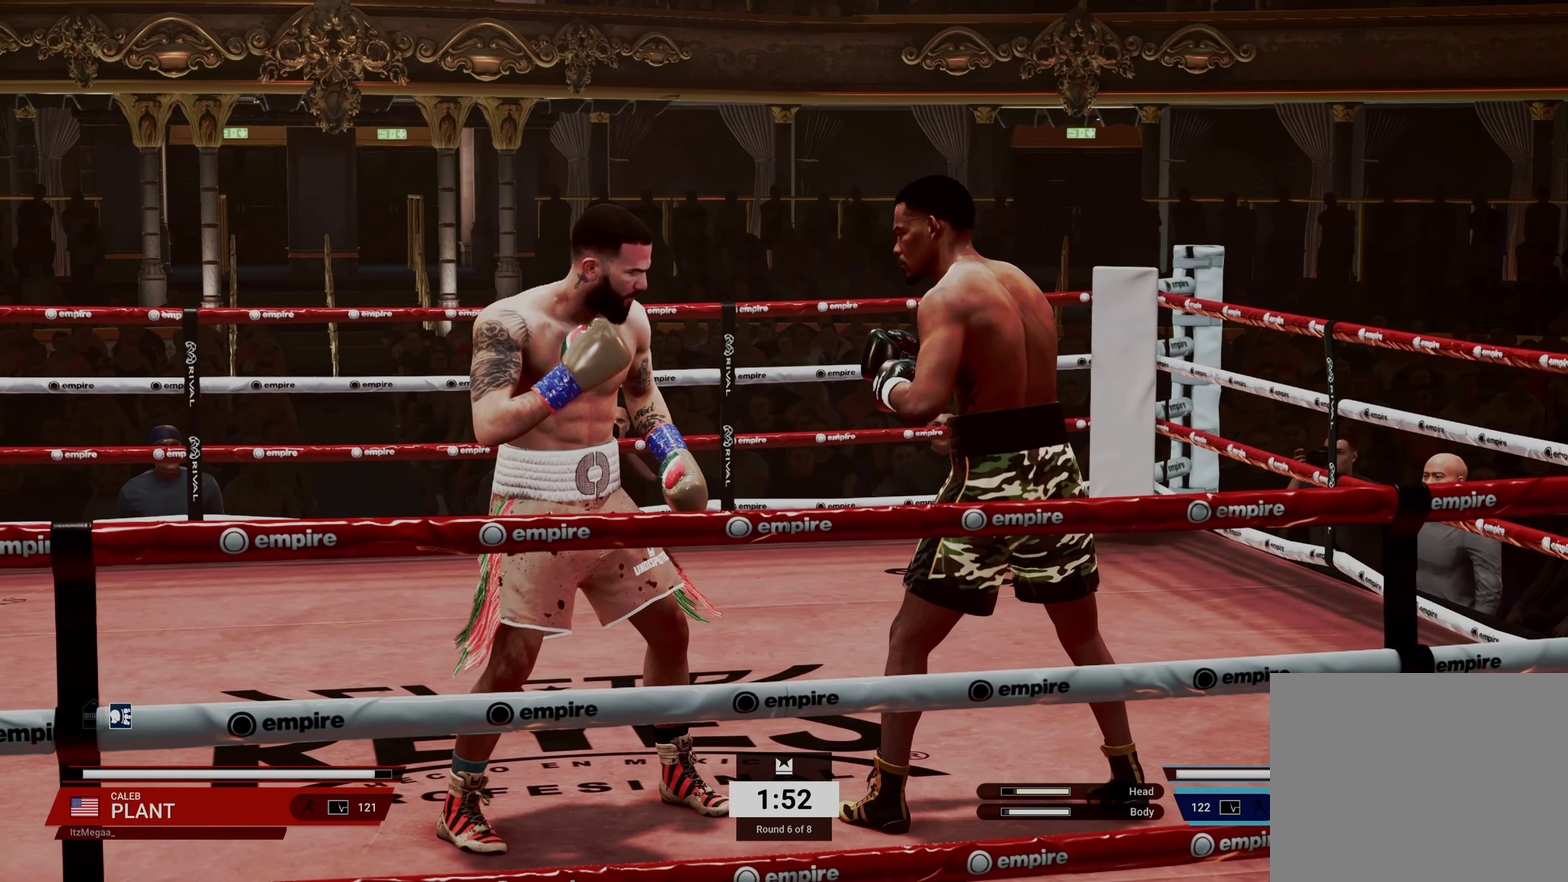
{"dt_ms": 500, "buttons": ["TRIANGLE", "L1"], "left_stick": "center", "events": [[83, "SQUARE", "down"], [83, "left_stick", "right"], [167, "SQUARE", "up"], [383, "left_stick", "center"], [417, "L1", "down"], [450, "TRIANGLE", "down"]]}
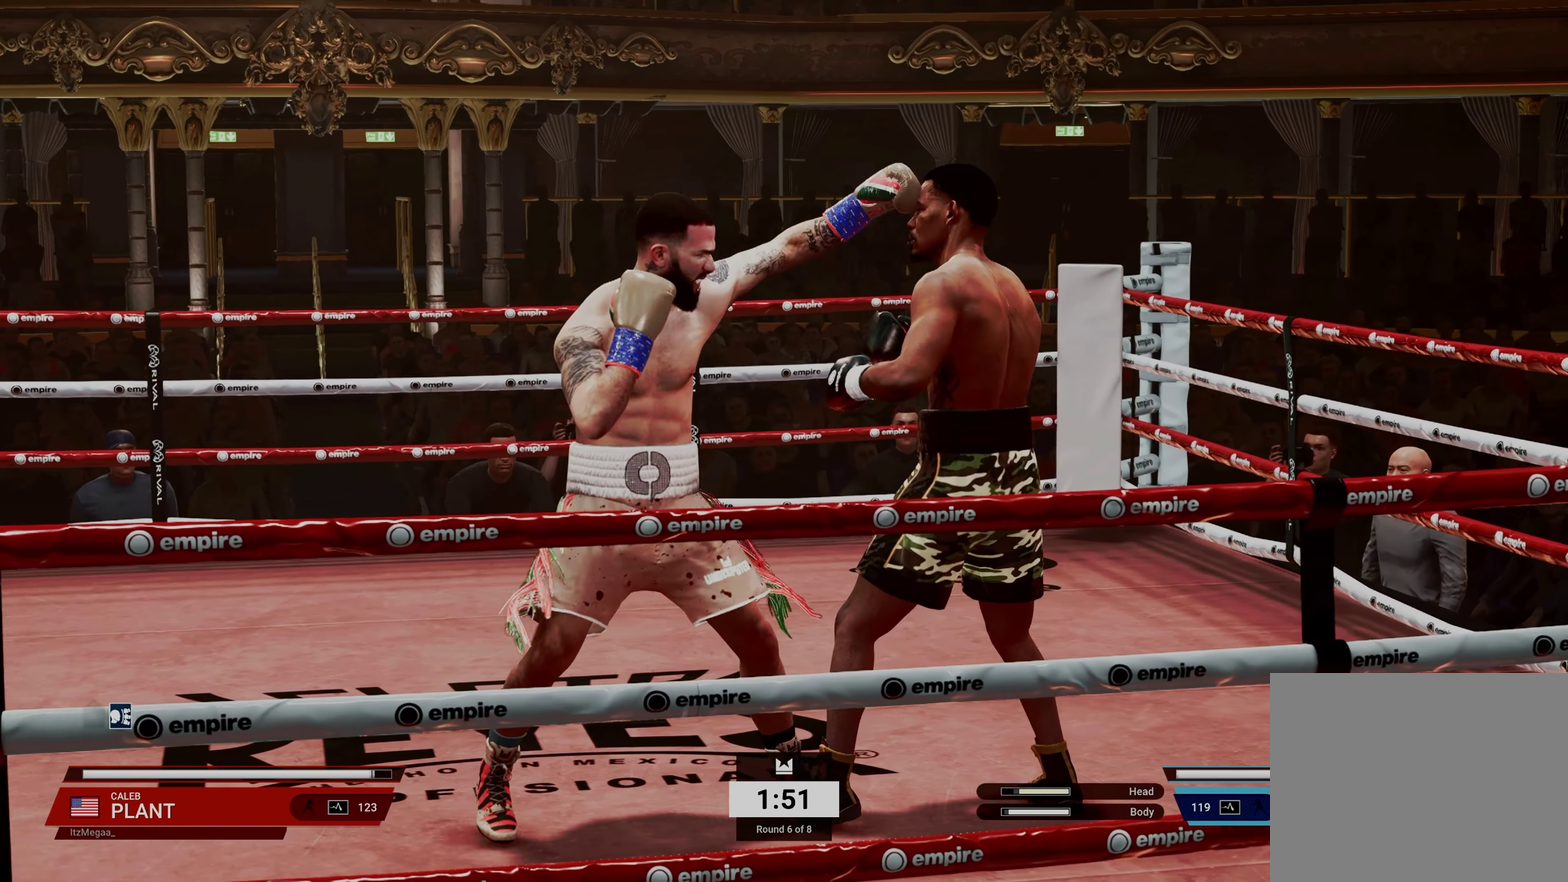
{"dt_ms": 300, "buttons": ["CROSS"], "left_stick": "center", "events": [[67, "L1", "up"], [67, "TRIANGLE", "up"], [250, "CROSS", "down"]]}
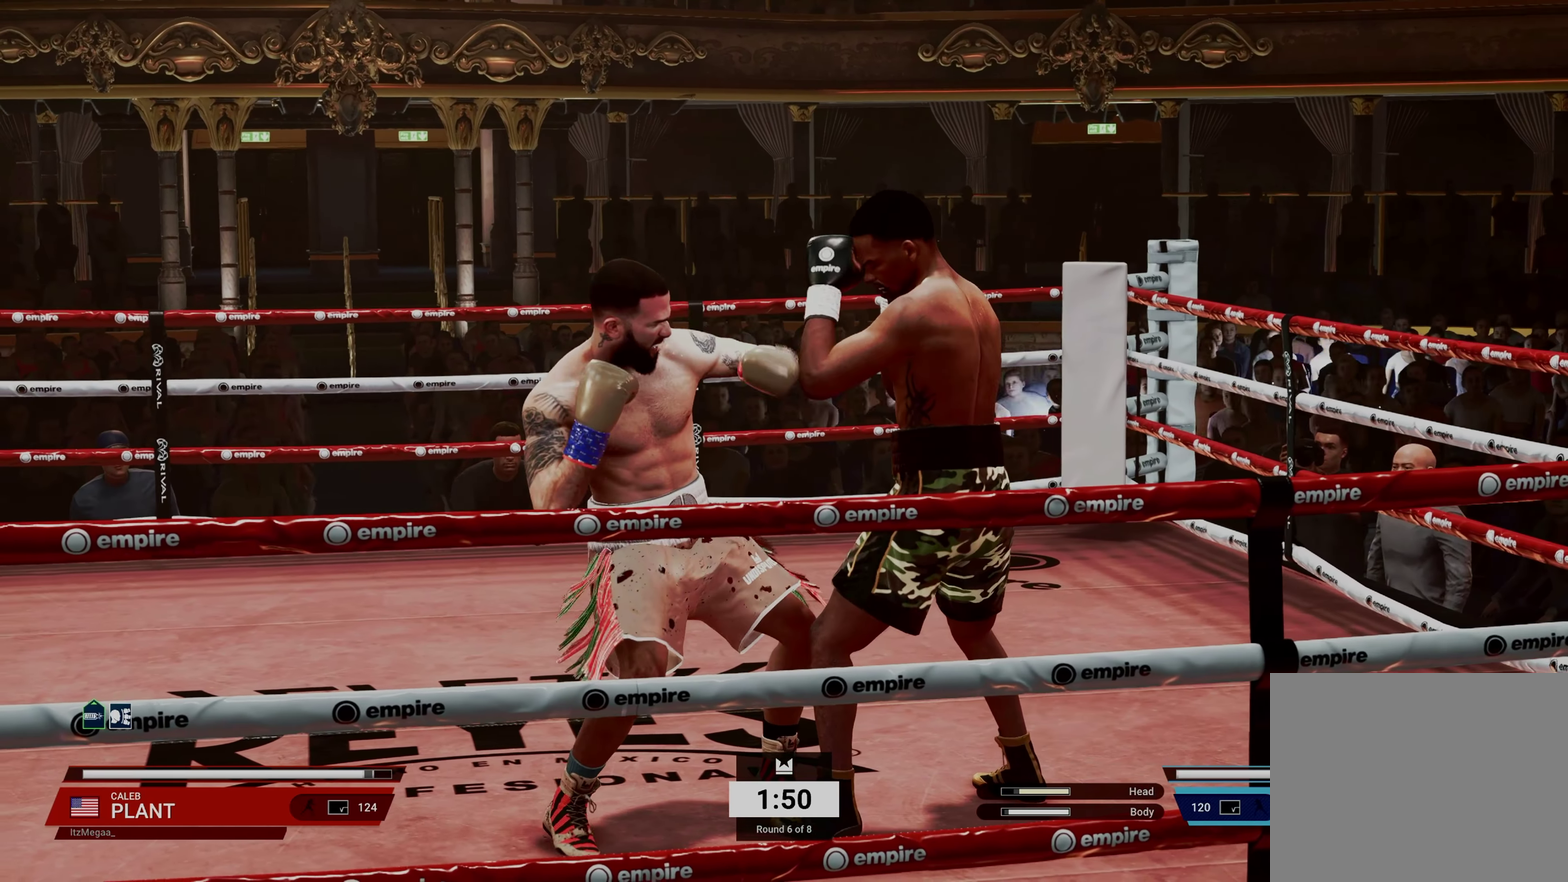
{"dt_ms": 700, "buttons": [], "left_stick": "center", "events": [[33, "CROSS", "up"], [117, "left_stick", "right"], [583, "left_stick", "center"]]}
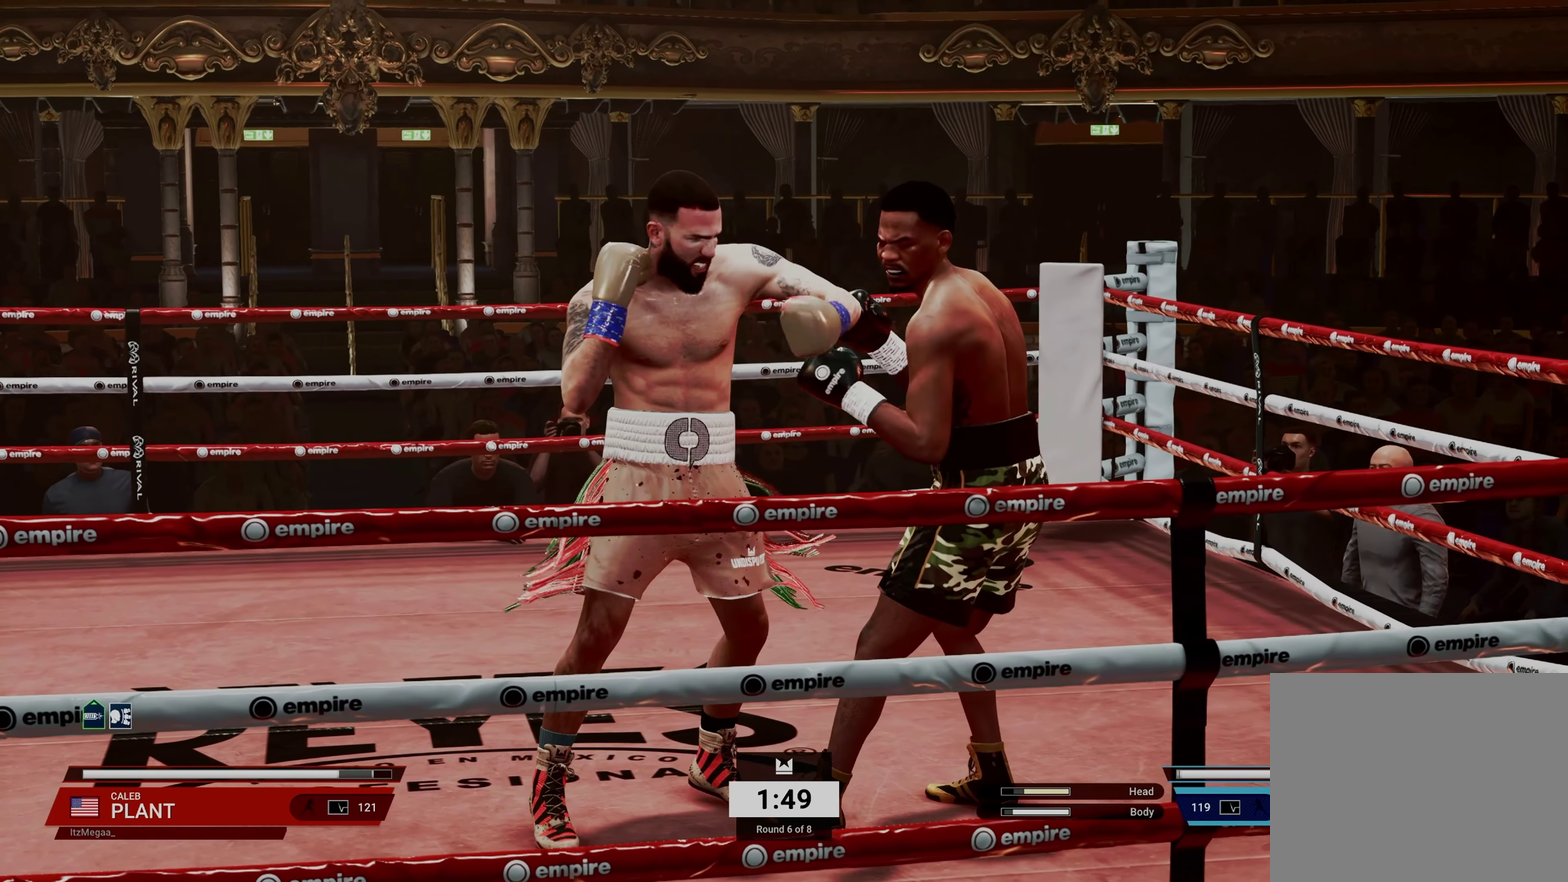
{"dt_ms": 400, "buttons": [], "left_stick": "center", "events": []}
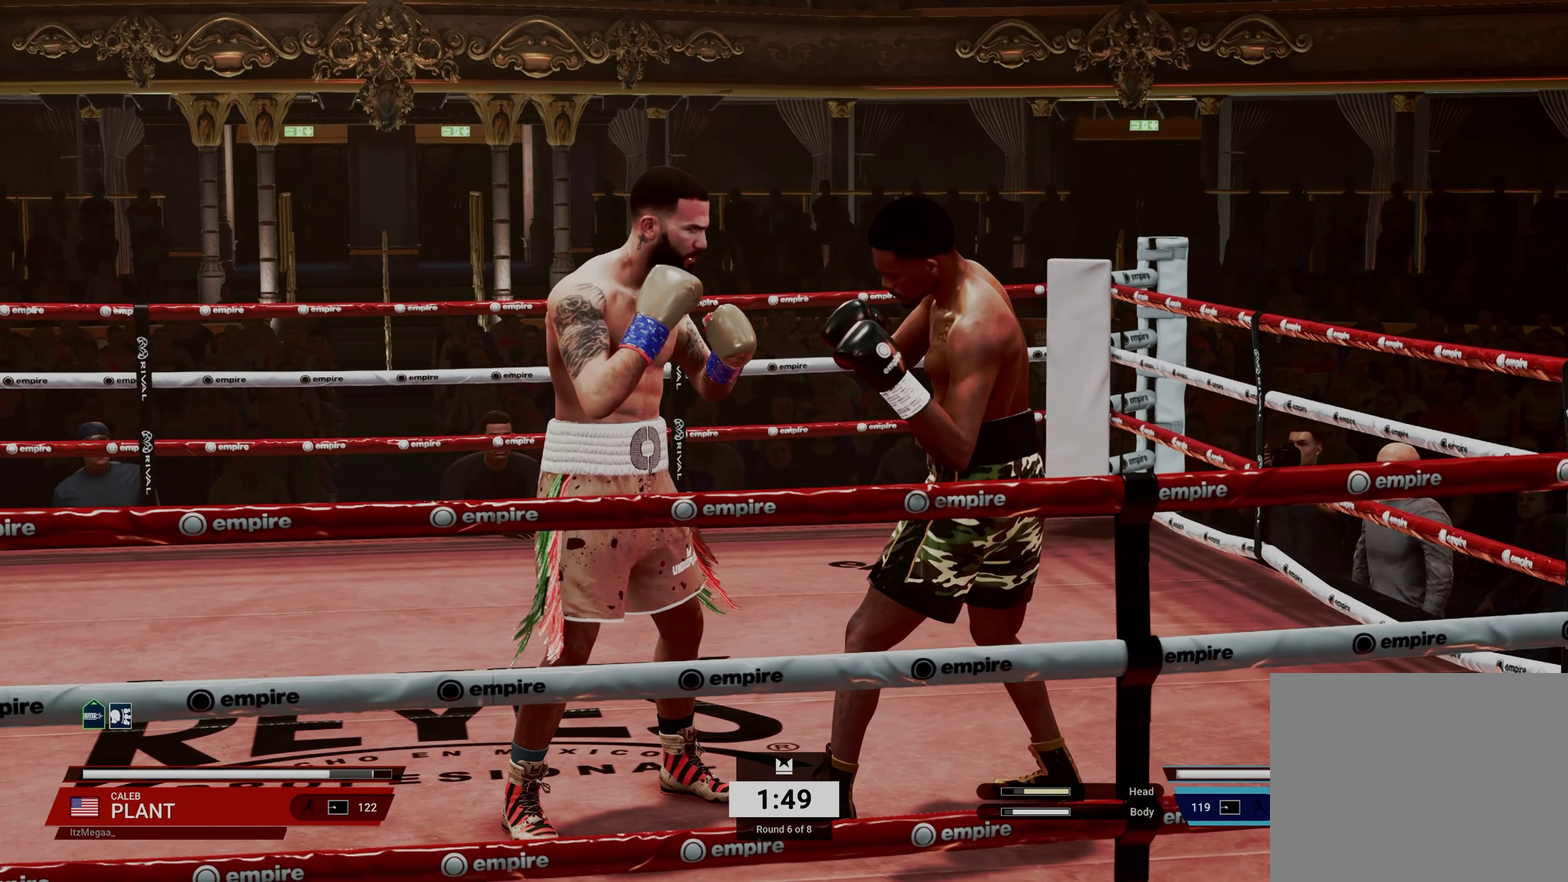
{"dt_ms": 600, "buttons": [], "left_stick": "up-left", "events": [[17, "left_stick", "left"], [300, "left_stick", "up-left"]]}
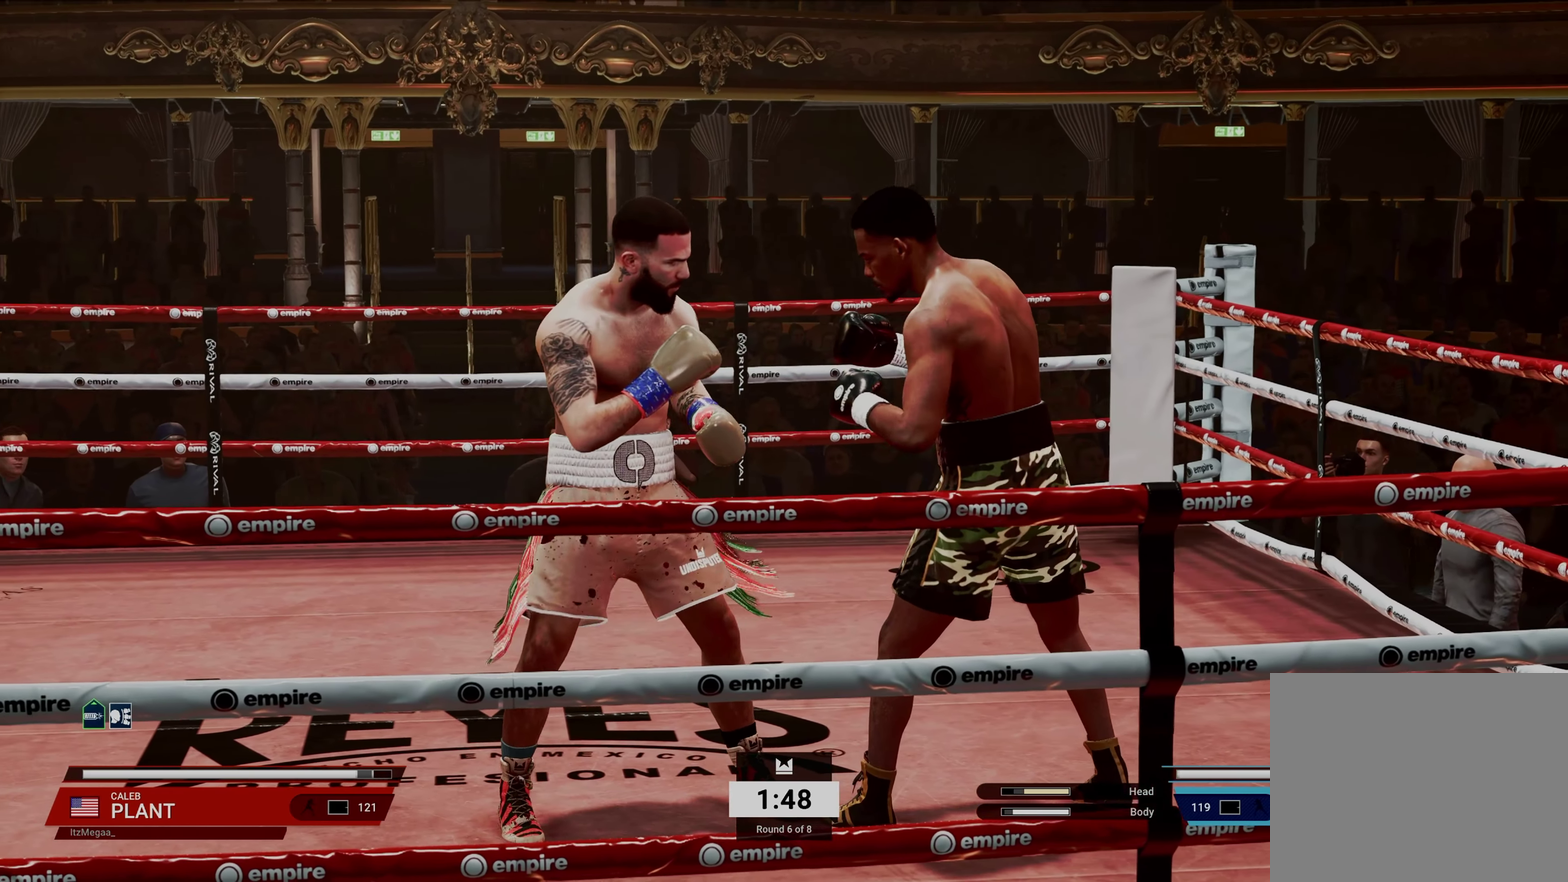
{"dt_ms": 400, "buttons": [], "left_stick": "center", "events": [[383, "left_stick", "center"]]}